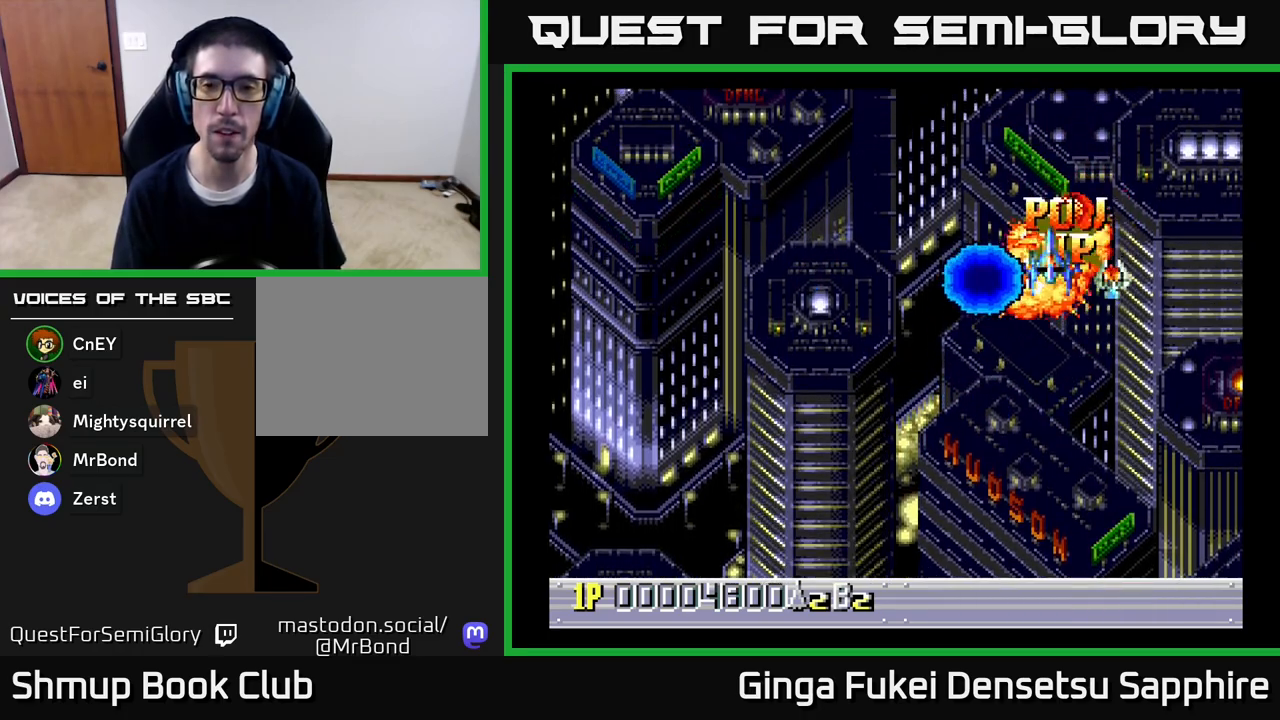
Gameplay with a controller (Xbox layout); each line is a JSON object with the inputs held at the frame after it. "events" lists button and stick changes between this image and that frame as [ms after this image, input, new state], when the widget could be followed in between.
{"buttons": ["DPAD_LEFT"], "left_stick": "center", "right_stick": "center", "events": [[17, "DPAD_UP", "up"], [367, "DPAD_LEFT", "down"]]}
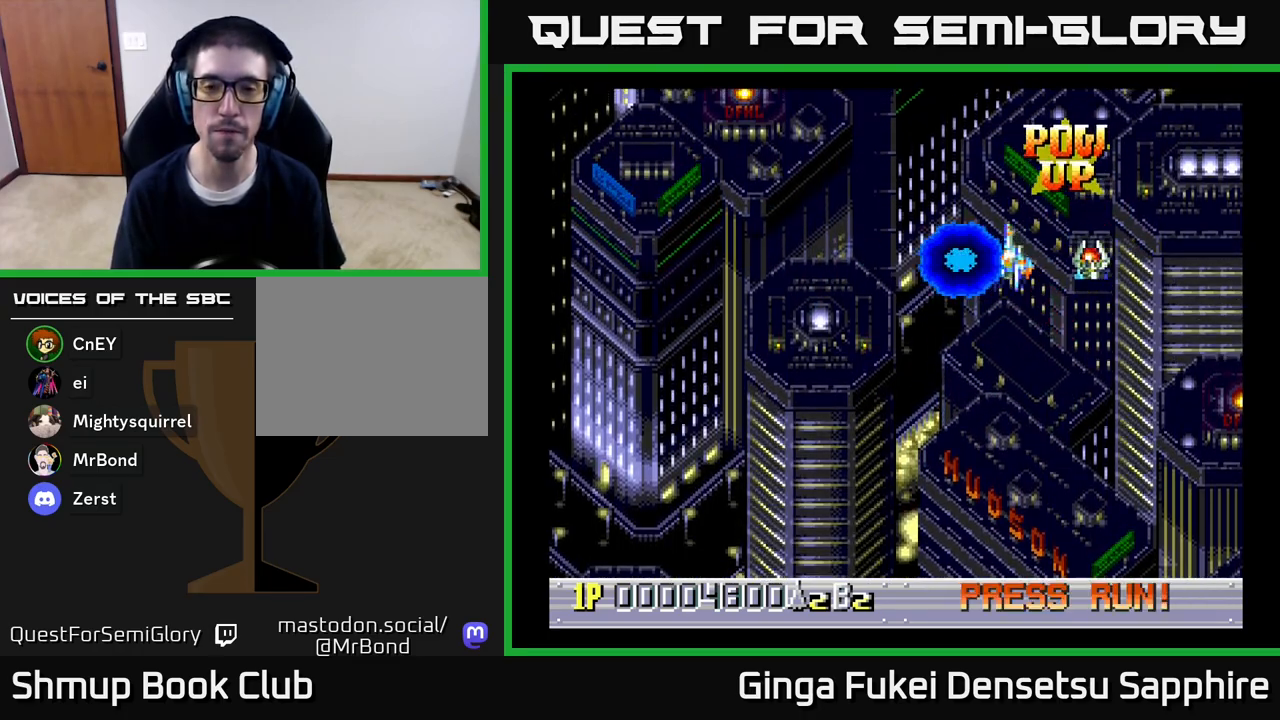
{"buttons": ["DPAD_LEFT"], "left_stick": "center", "right_stick": "center", "events": [[50, "DPAD_DOWN", "down"], [450, "DPAD_DOWN", "up"]]}
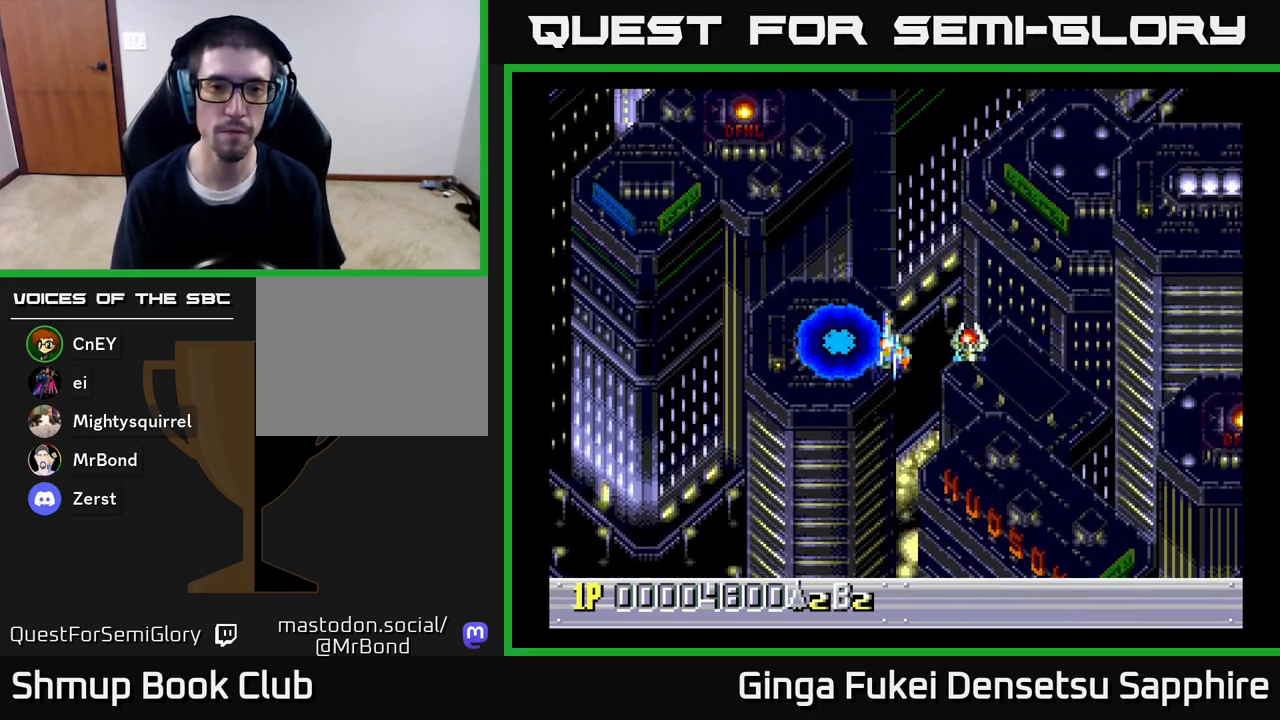
{"buttons": [], "left_stick": "center", "right_stick": "center", "events": [[33, "DPAD_LEFT", "up"]]}
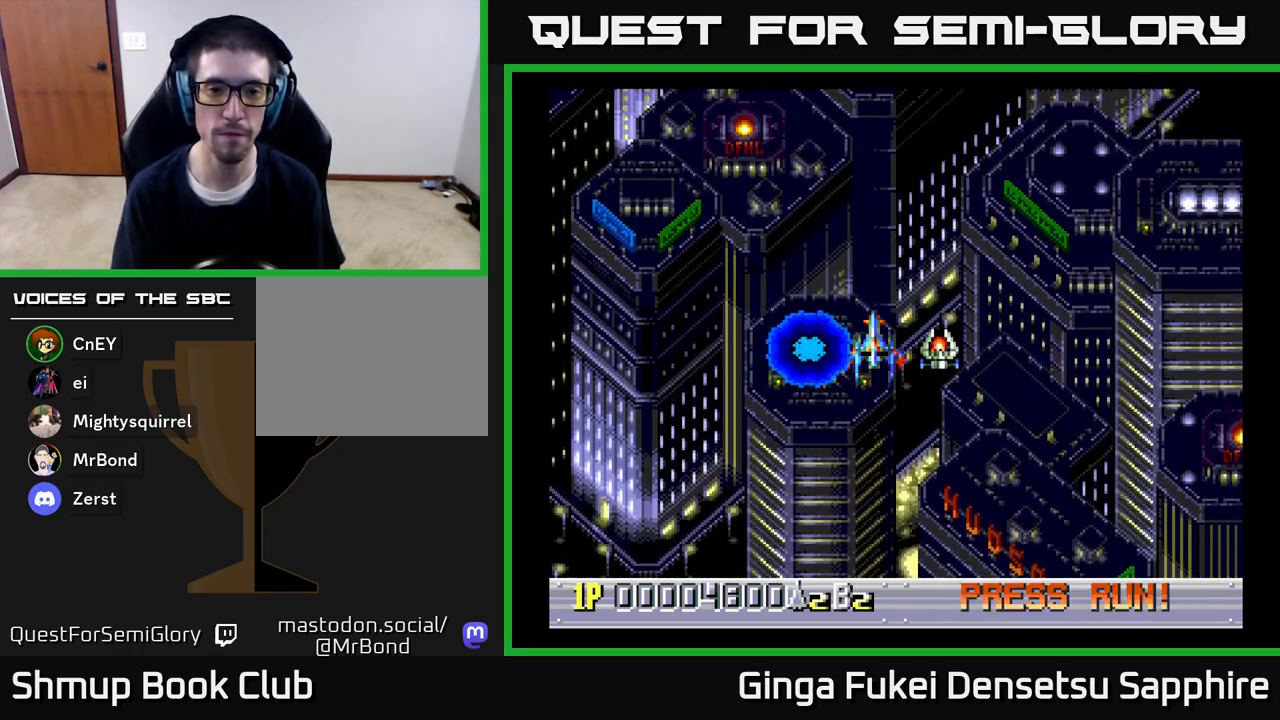
{"buttons": [], "left_stick": "center", "right_stick": "center", "events": []}
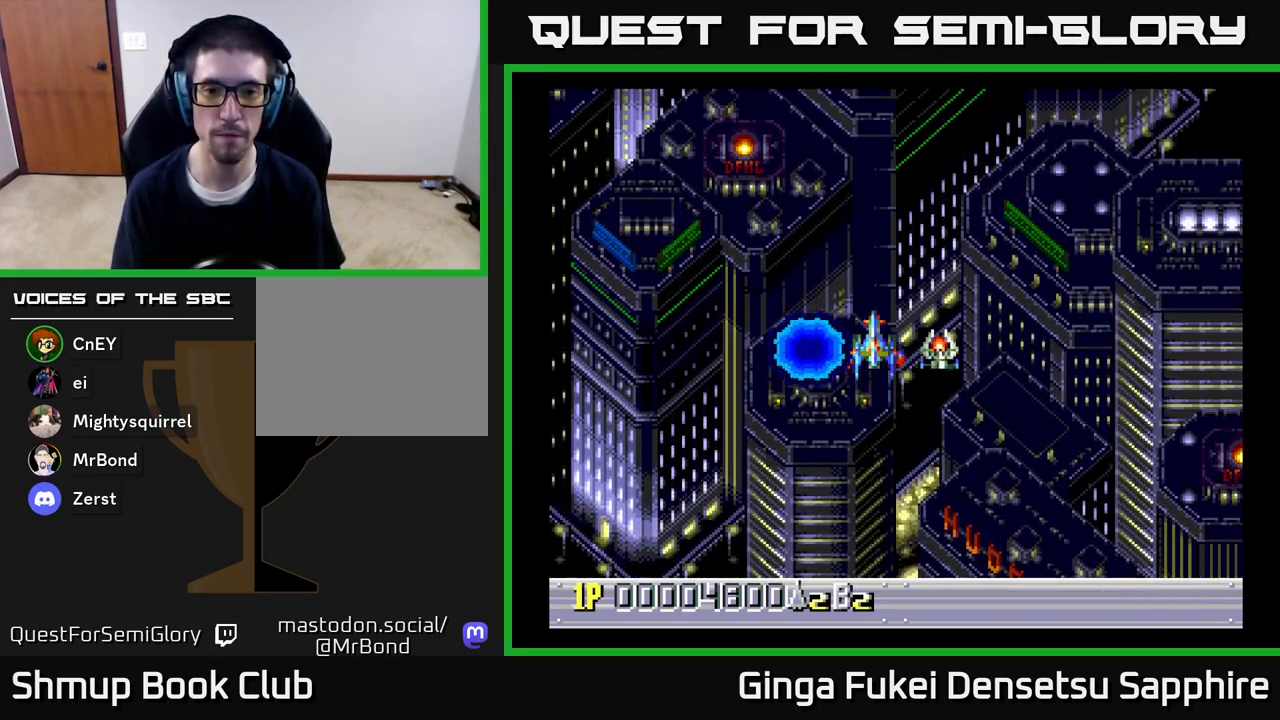
{"buttons": [], "left_stick": "center", "right_stick": "center", "events": [[33, "DPAD_RIGHT", "down"], [83, "DPAD_RIGHT", "up"]]}
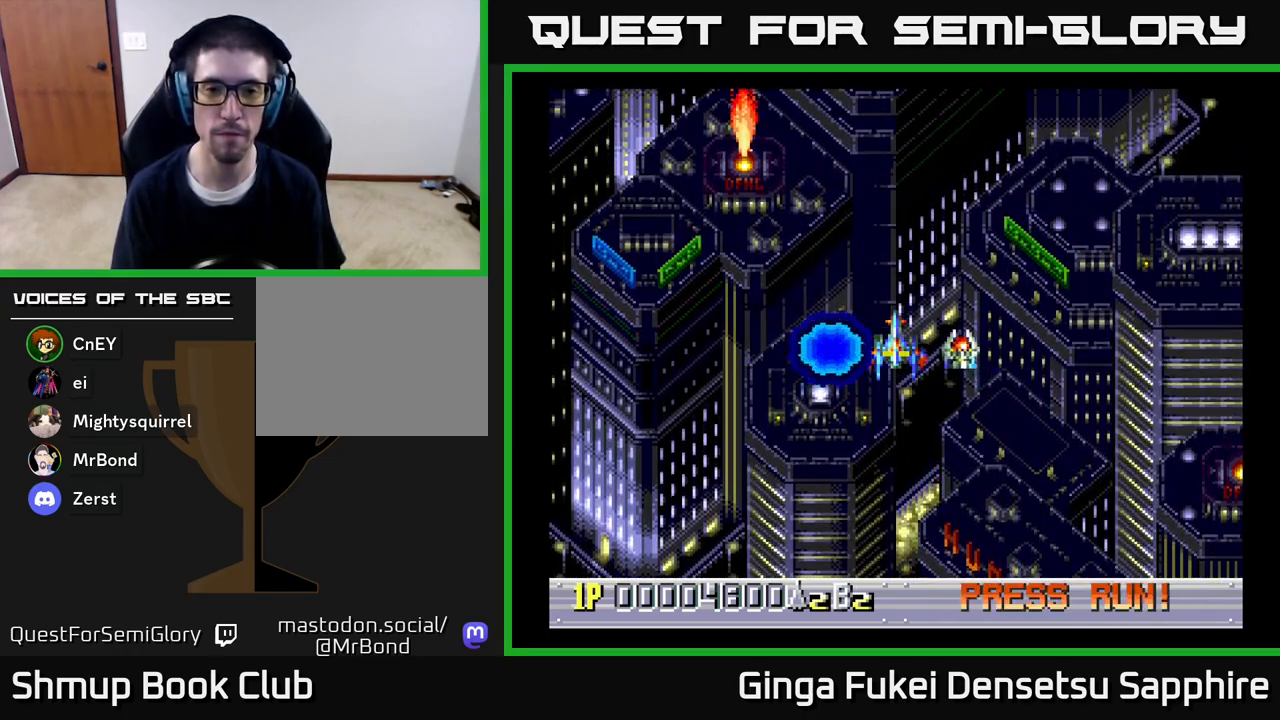
{"buttons": [], "left_stick": "center", "right_stick": "center", "events": []}
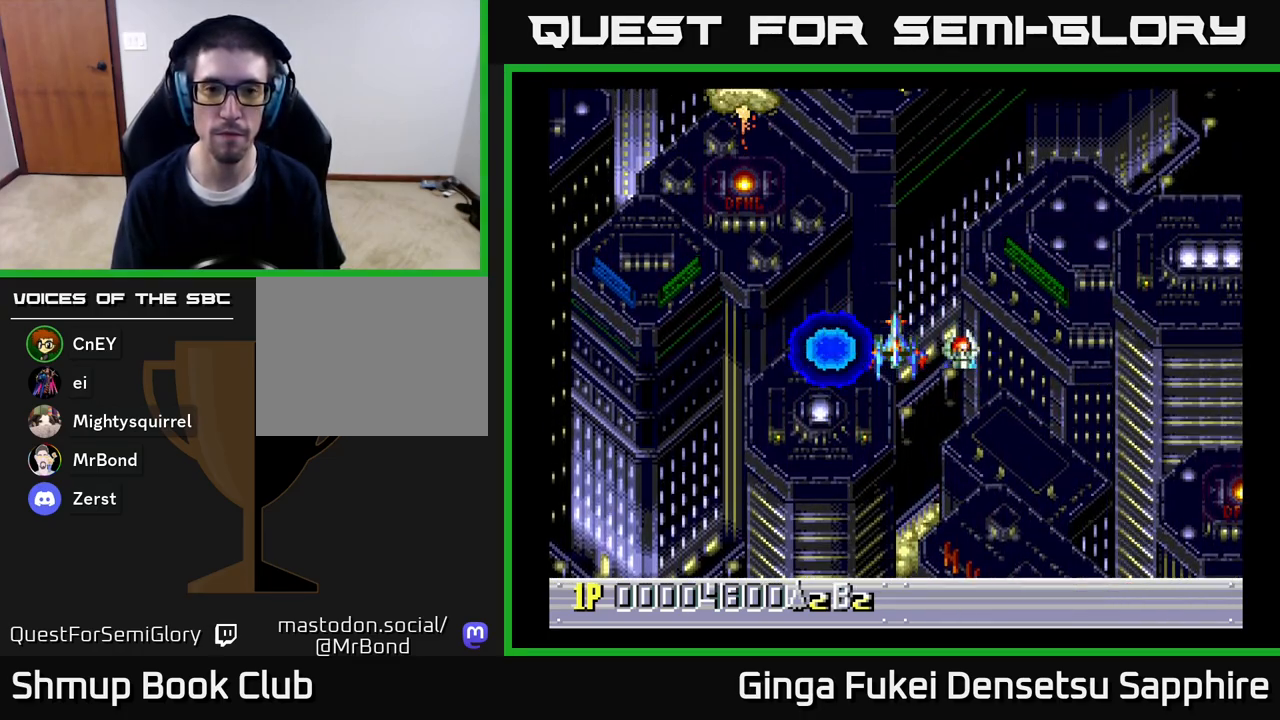
{"buttons": [], "left_stick": "center", "right_stick": "center", "events": [[33, "DPAD_UP", "down"], [200, "DPAD_UP", "up"]]}
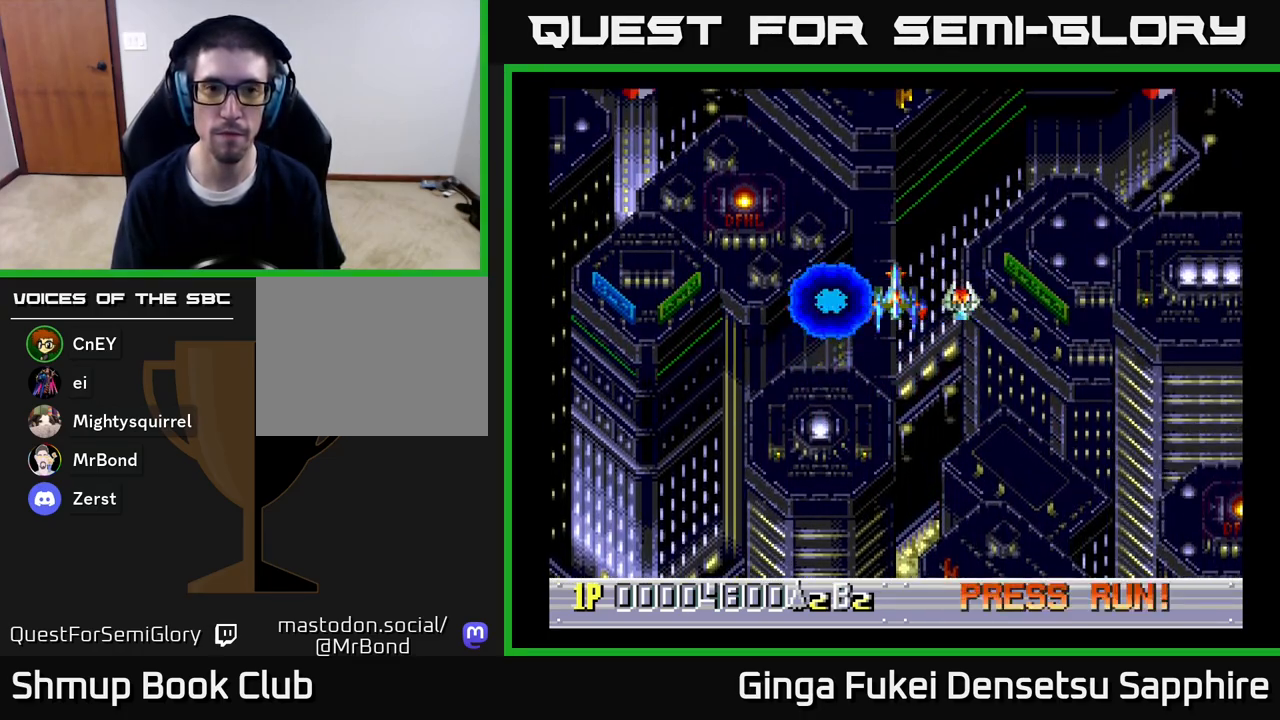
{"buttons": ["DPAD_DOWN"], "left_stick": "center", "right_stick": "center", "events": [[333, "A", "down"], [367, "A", "up"], [400, "DPAD_DOWN", "down"]]}
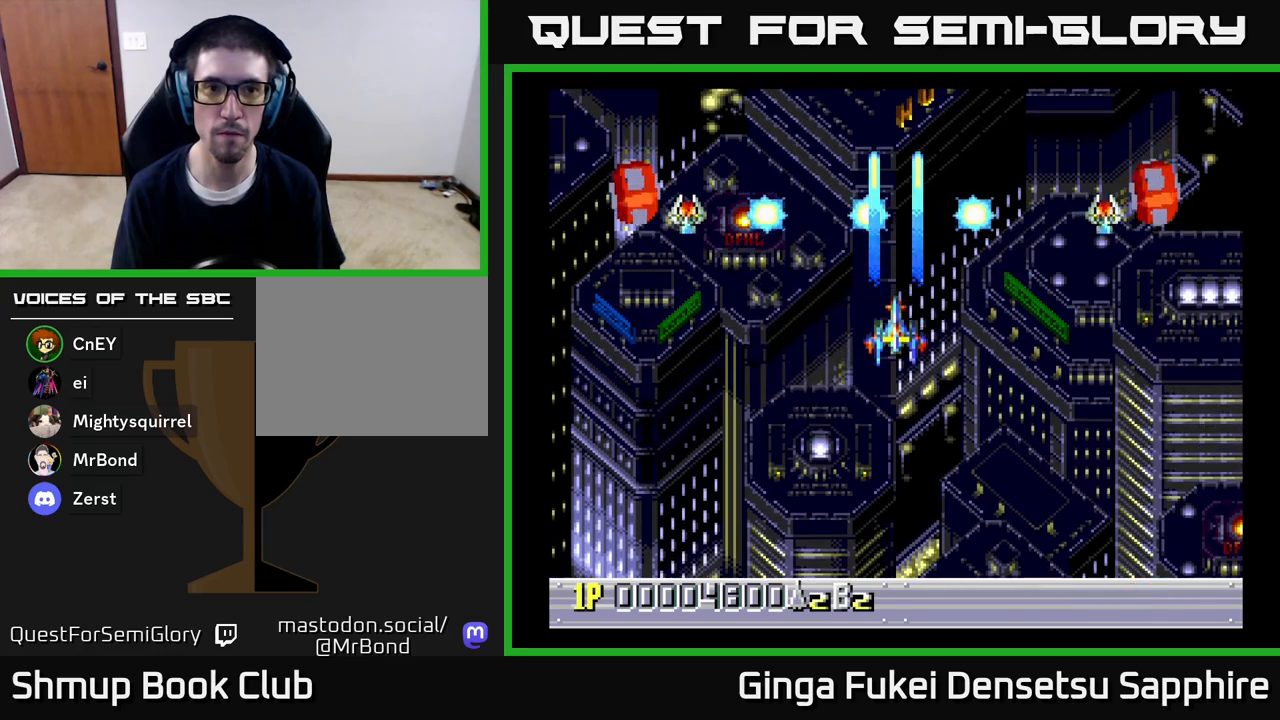
{"buttons": [], "left_stick": "center", "right_stick": "center", "events": [[467, "DPAD_DOWN", "up"]]}
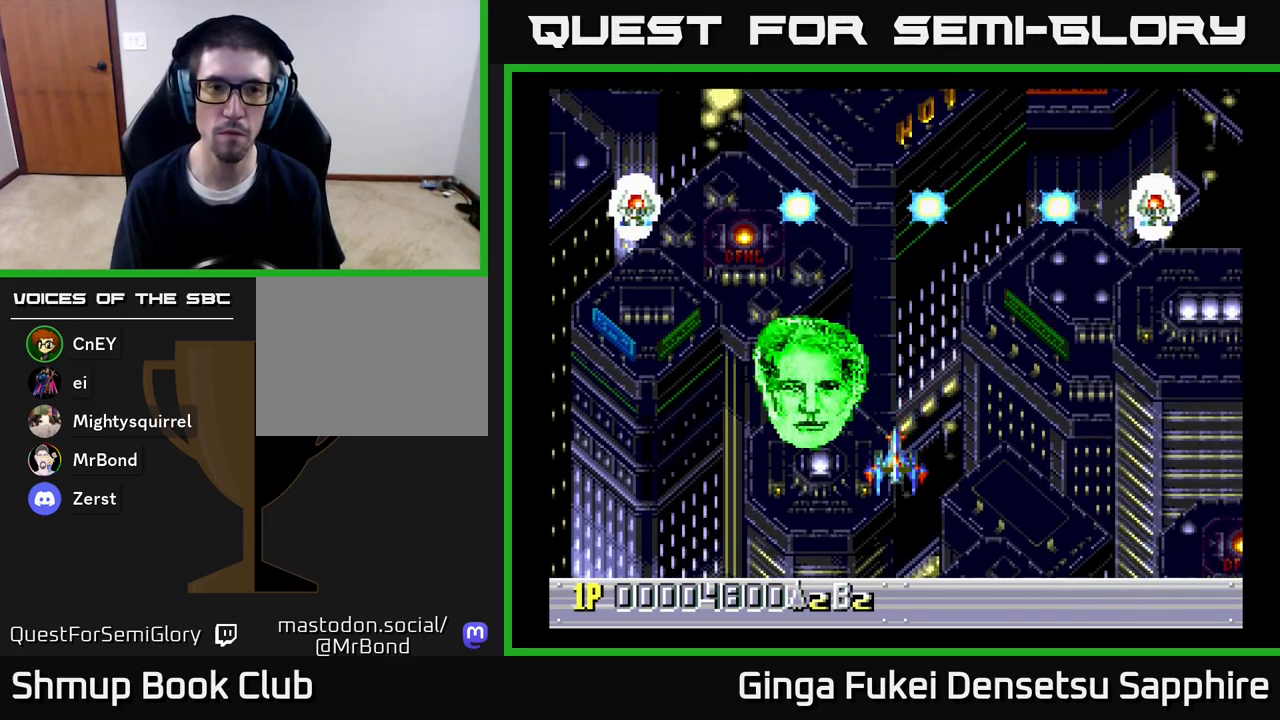
{"buttons": [], "left_stick": "center", "right_stick": "center", "events": []}
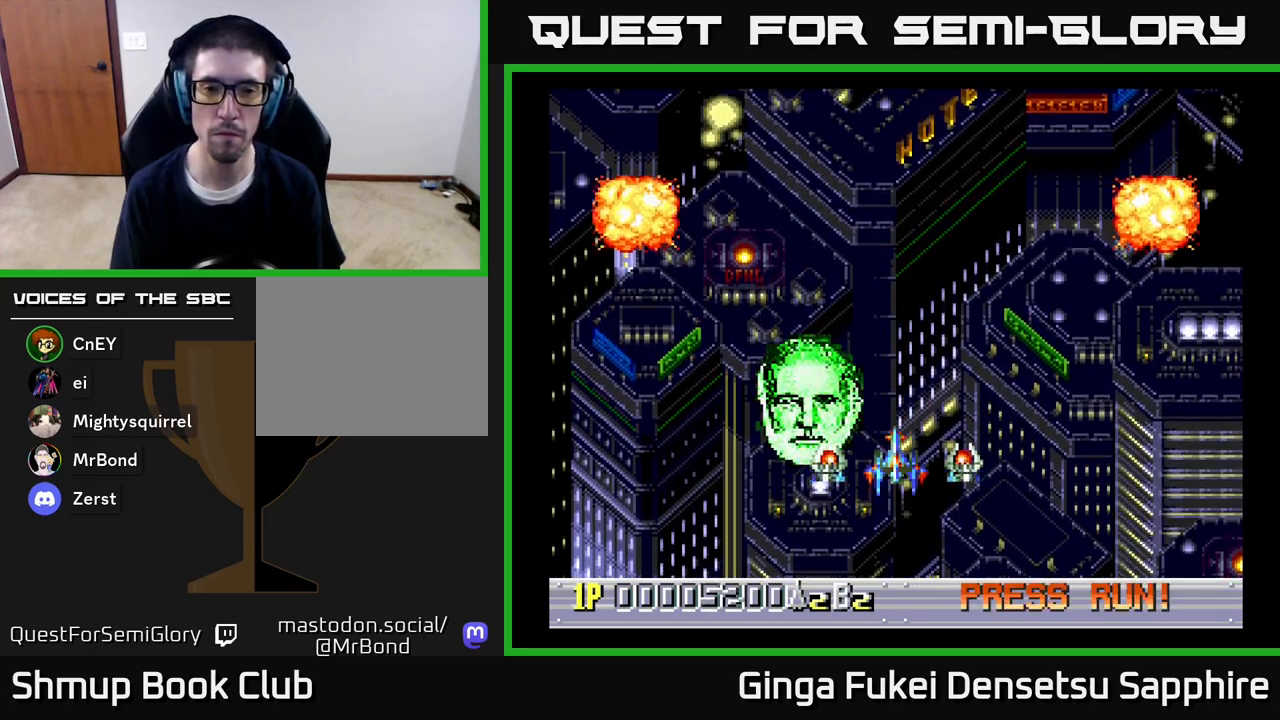
{"buttons": [], "left_stick": "center", "right_stick": "center", "events": [[217, "DPAD_UP", "down"], [483, "DPAD_UP", "up"]]}
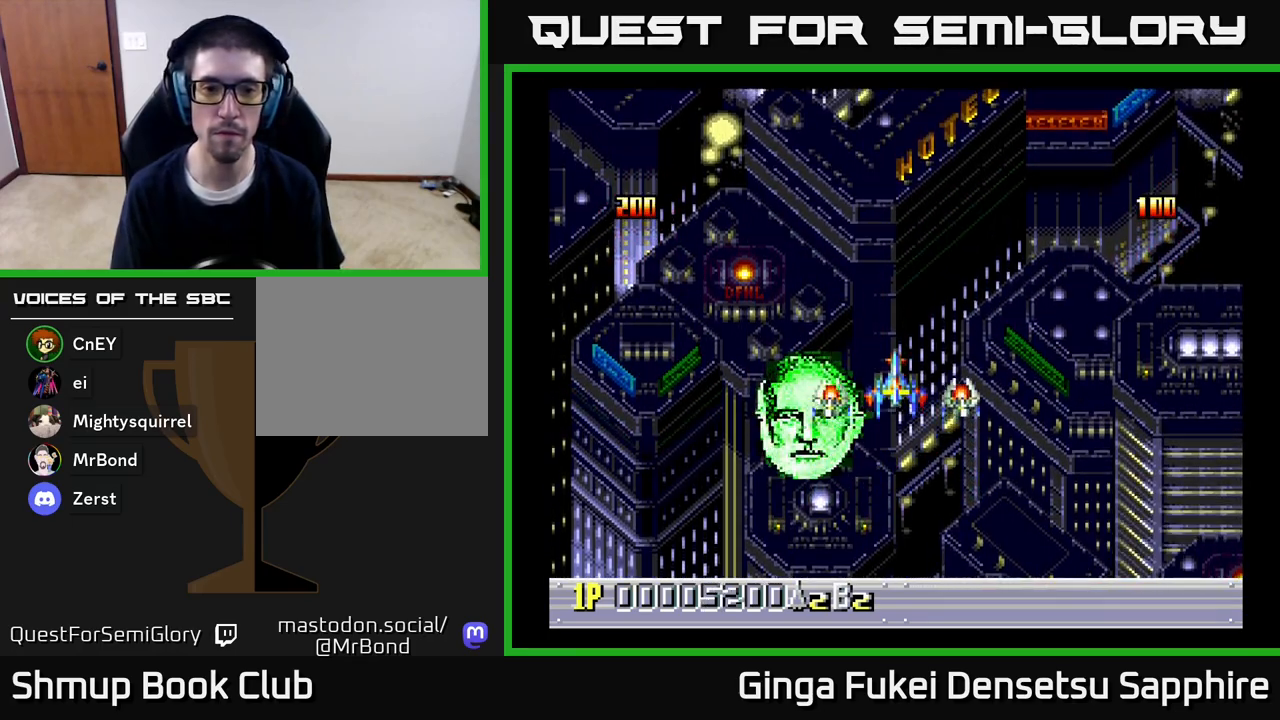
{"buttons": [], "left_stick": "center", "right_stick": "center", "events": []}
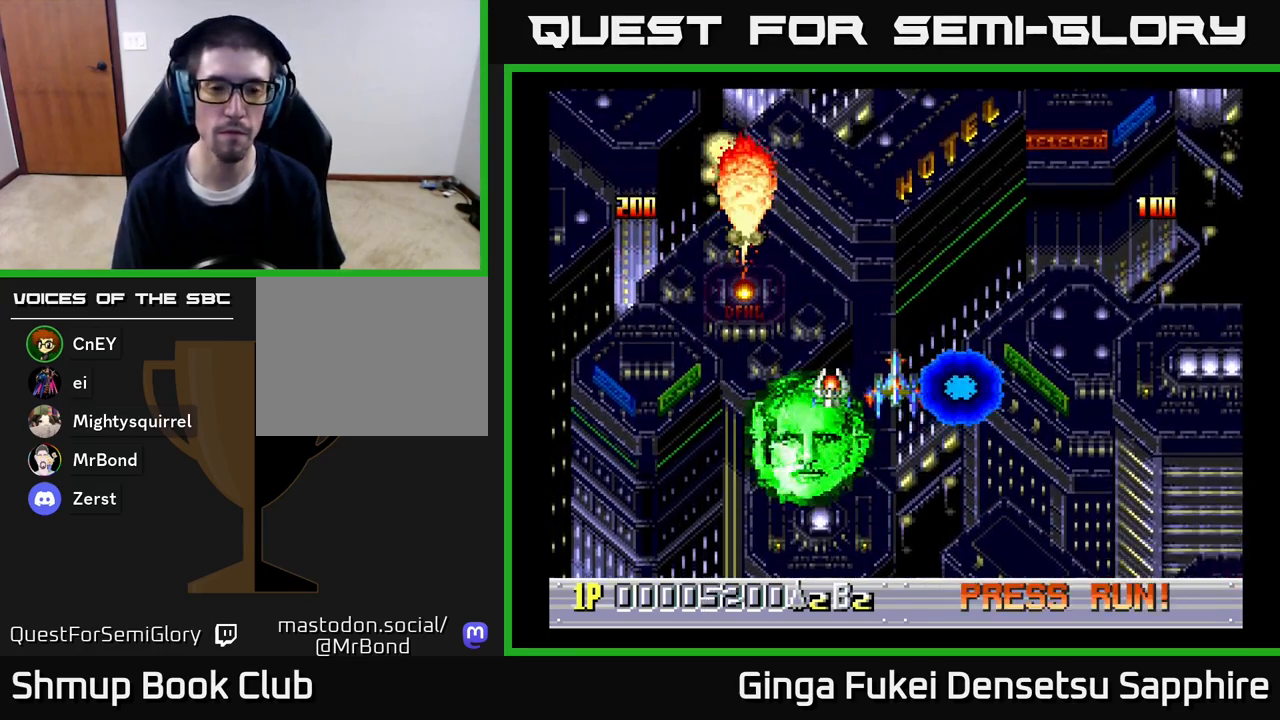
{"buttons": [], "left_stick": "center", "right_stick": "center", "events": []}
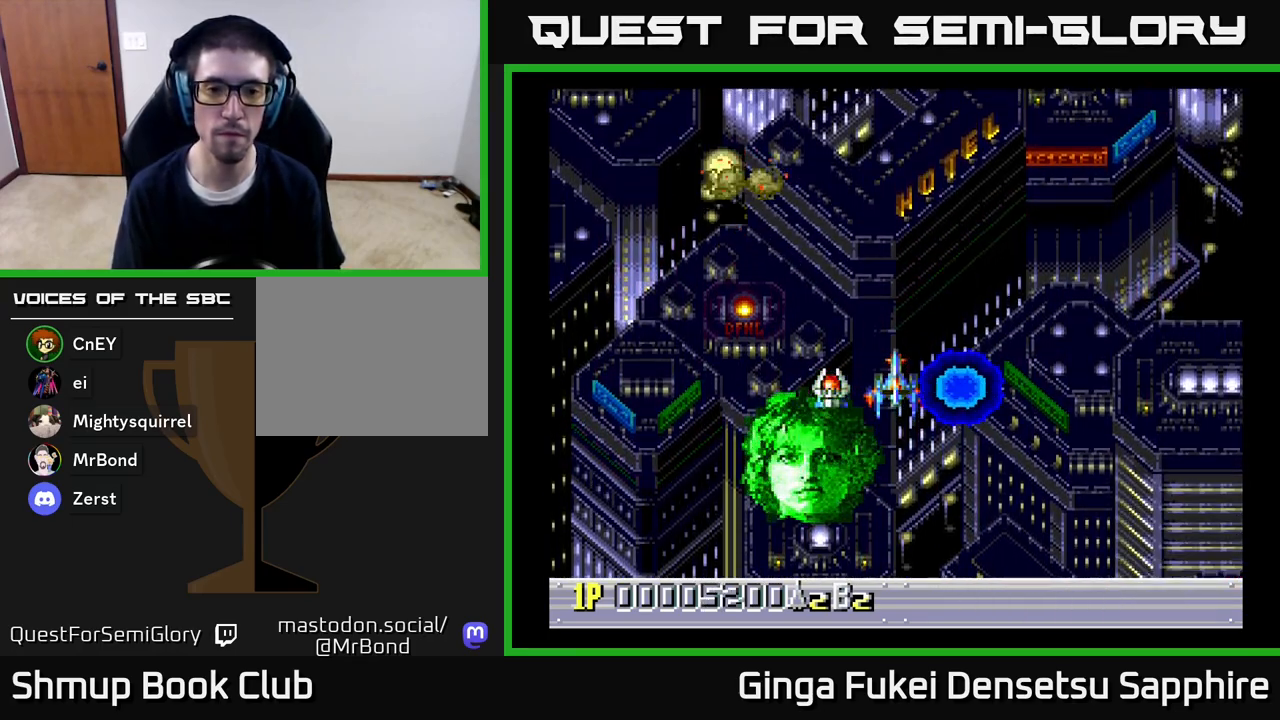
{"buttons": [], "left_stick": "center", "right_stick": "center", "events": []}
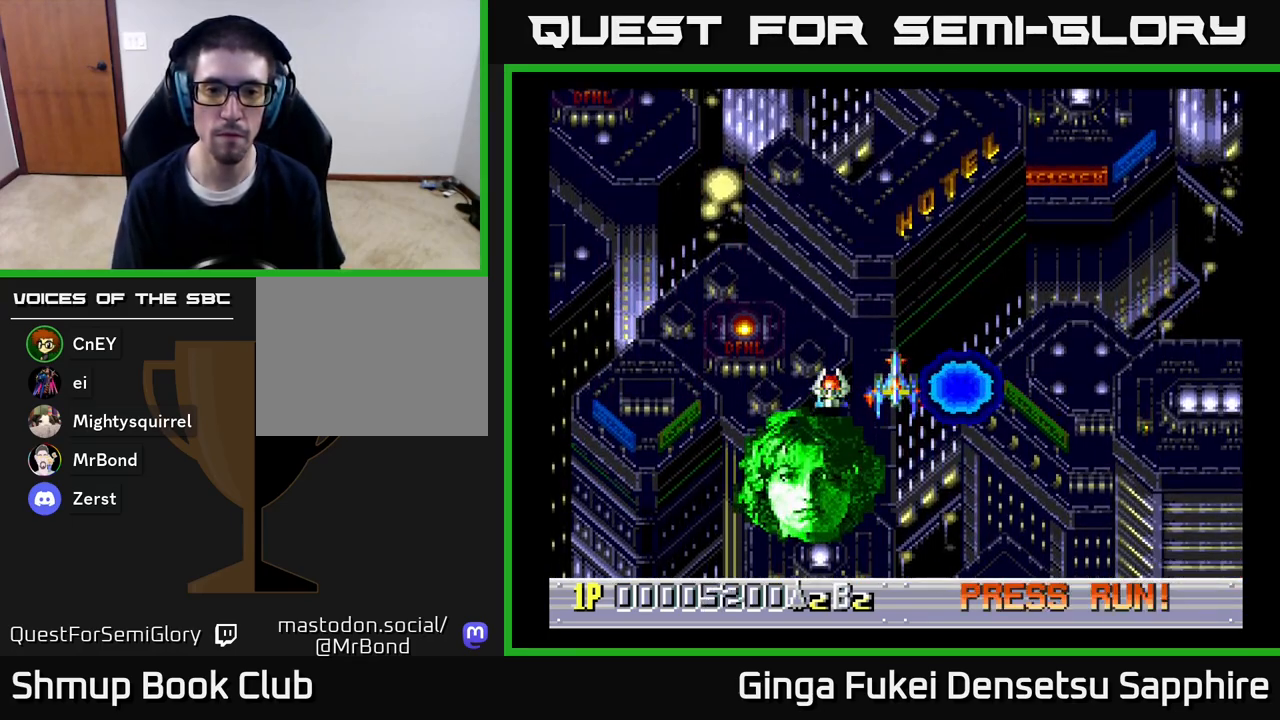
{"buttons": [], "left_stick": "center", "right_stick": "center", "events": []}
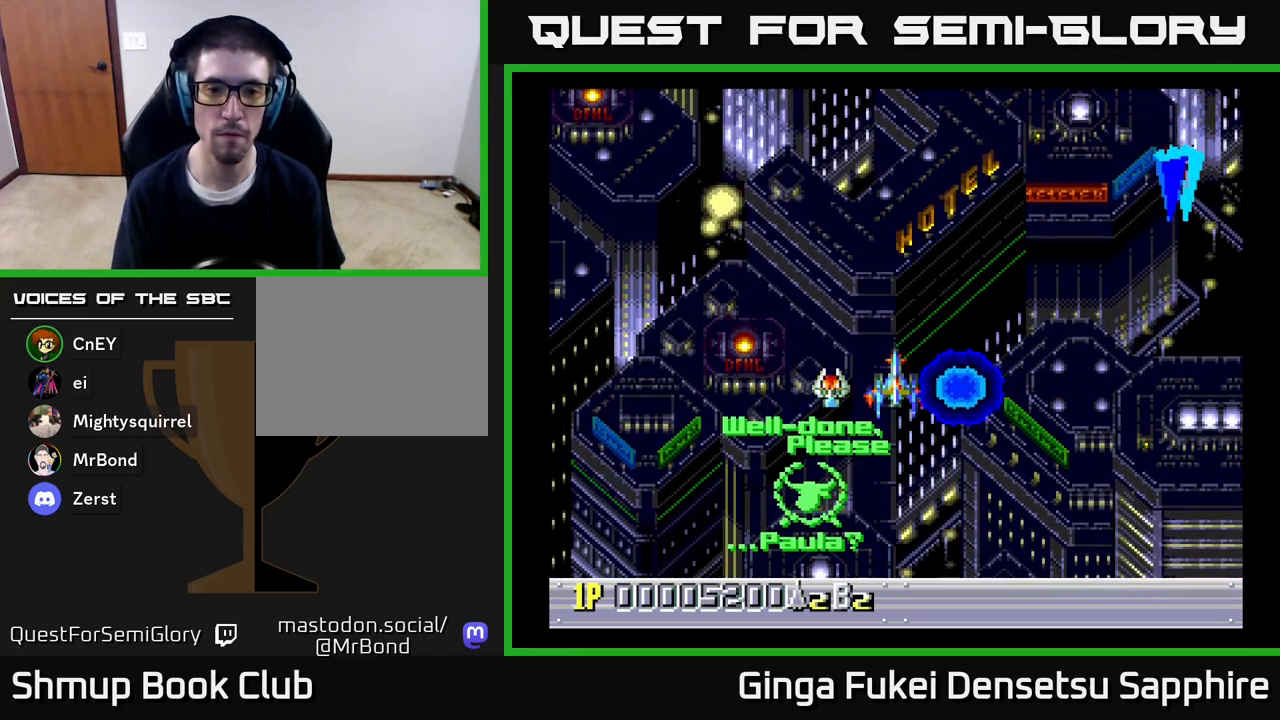
{"buttons": ["DPAD_LEFT"], "left_stick": "center", "right_stick": "center", "events": [[333, "DPAD_LEFT", "down"]]}
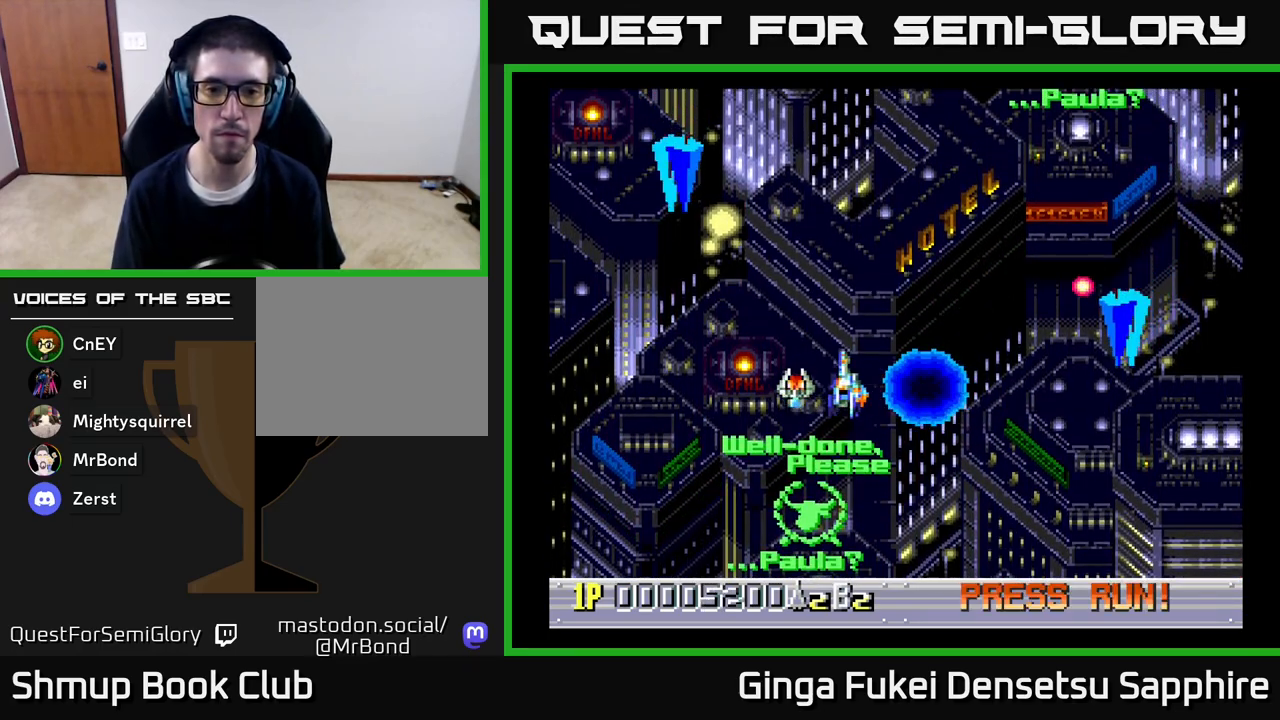
{"buttons": ["A", "DPAD_DOWN"], "left_stick": "center", "right_stick": "center", "events": [[67, "DPAD_LEFT", "up"], [100, "DPAD_DOWN", "down"], [267, "DPAD_LEFT", "down"], [400, "DPAD_LEFT", "up"], [483, "A", "down"]]}
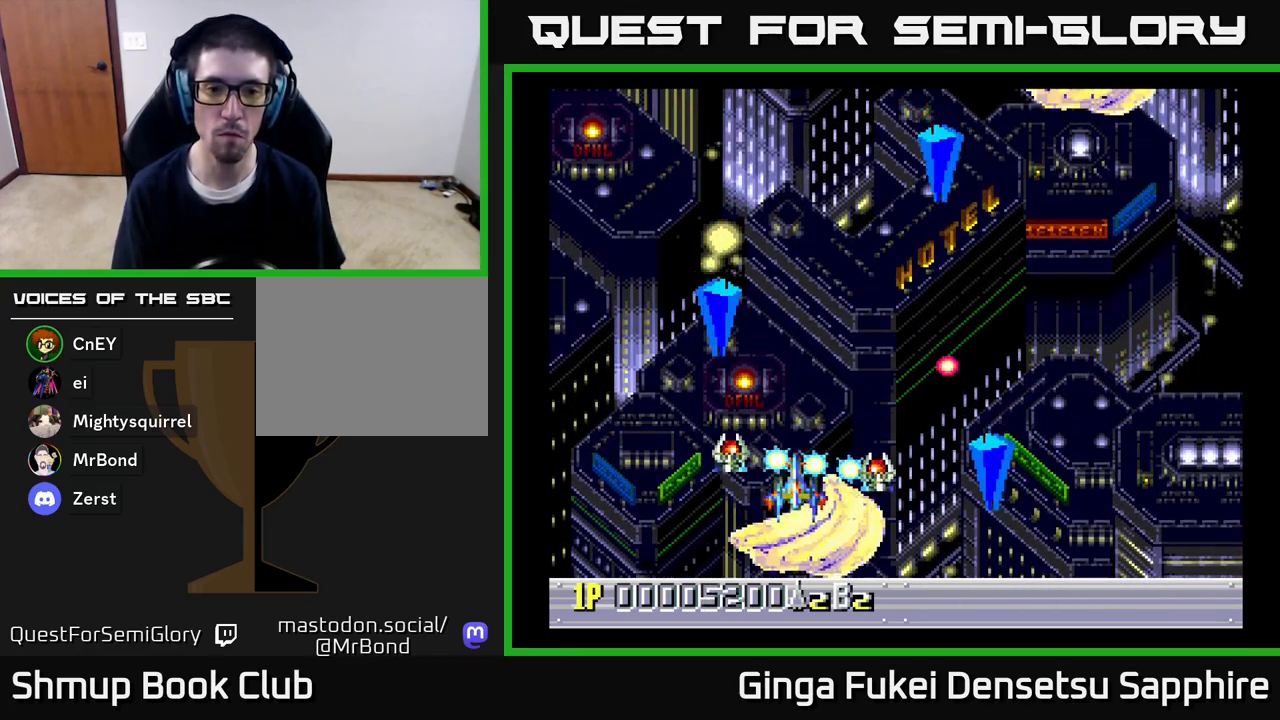
{"buttons": ["DPAD_UP", "DPAD_LEFT"], "left_stick": "center", "right_stick": "center", "events": [[17, "DPAD_LEFT", "down"], [33, "A", "up"], [283, "DPAD_DOWN", "up"], [467, "DPAD_UP", "down"]]}
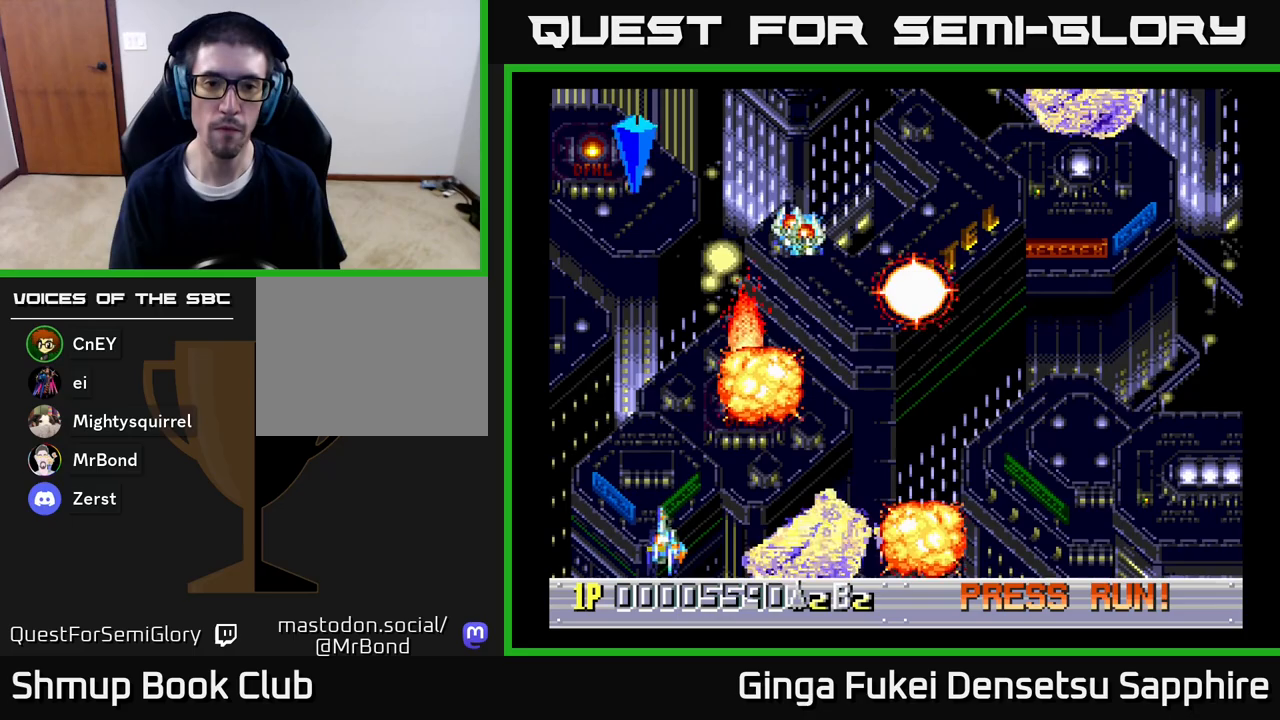
{"buttons": ["DPAD_DOWN", "DPAD_RIGHT"], "left_stick": "center", "right_stick": "center", "events": [[150, "DPAD_LEFT", "up"], [183, "DPAD_RIGHT", "down"], [267, "DPAD_UP", "up"], [450, "DPAD_DOWN", "down"]]}
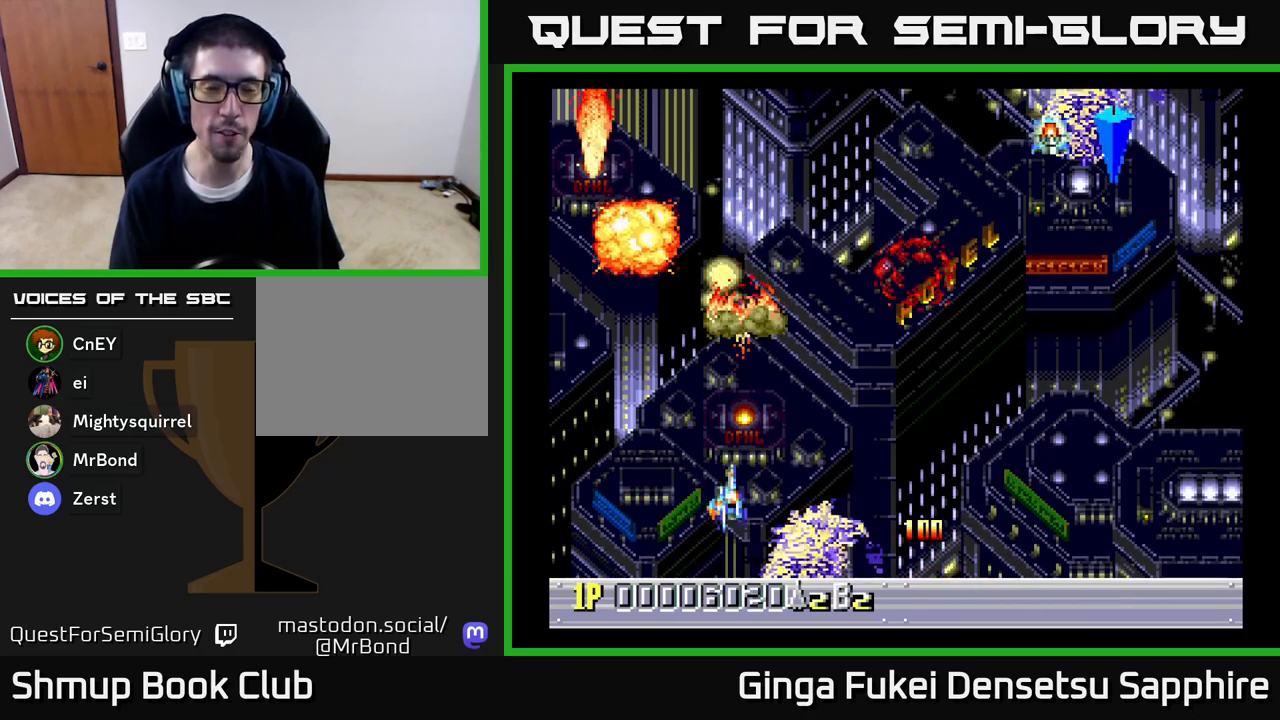
{"buttons": ["DPAD_RIGHT"], "left_stick": "center", "right_stick": "center", "events": [[100, "DPAD_DOWN", "up"]]}
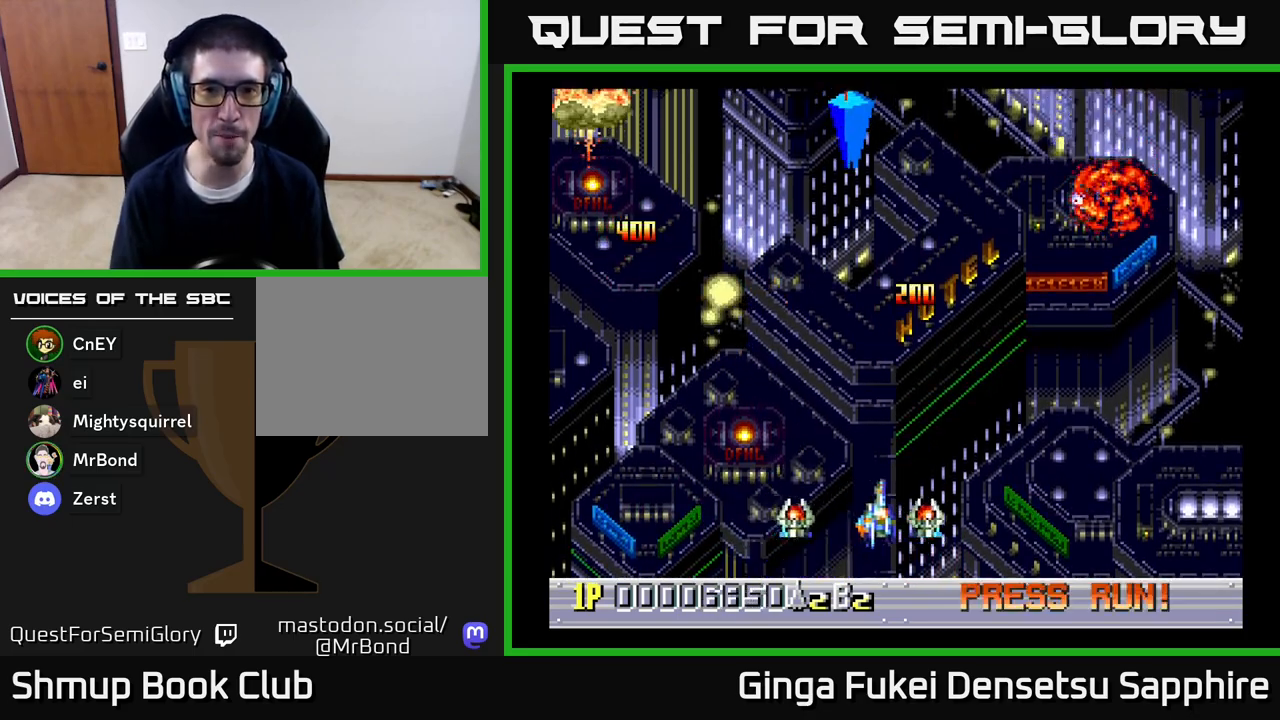
{"buttons": ["A", "DPAD_DOWN", "DPAD_LEFT"], "left_stick": "center", "right_stick": "center", "events": [[117, "DPAD_UP", "down"], [200, "DPAD_RIGHT", "up"], [250, "DPAD_LEFT", "down"], [267, "DPAD_UP", "up"], [383, "A", "down"], [483, "DPAD_DOWN", "down"]]}
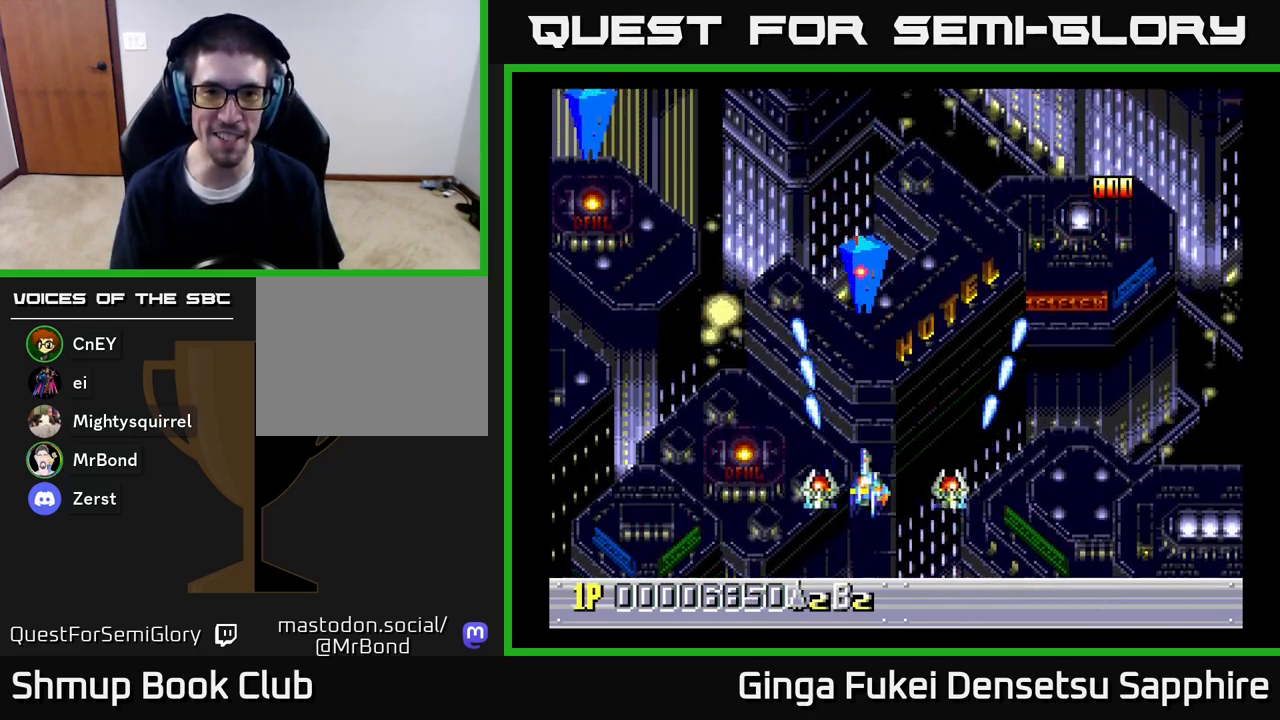
{"buttons": ["A", "DPAD_LEFT"], "left_stick": "center", "right_stick": "center", "events": [[100, "DPAD_LEFT", "up"], [150, "DPAD_LEFT", "down"], [200, "DPAD_DOWN", "up"]]}
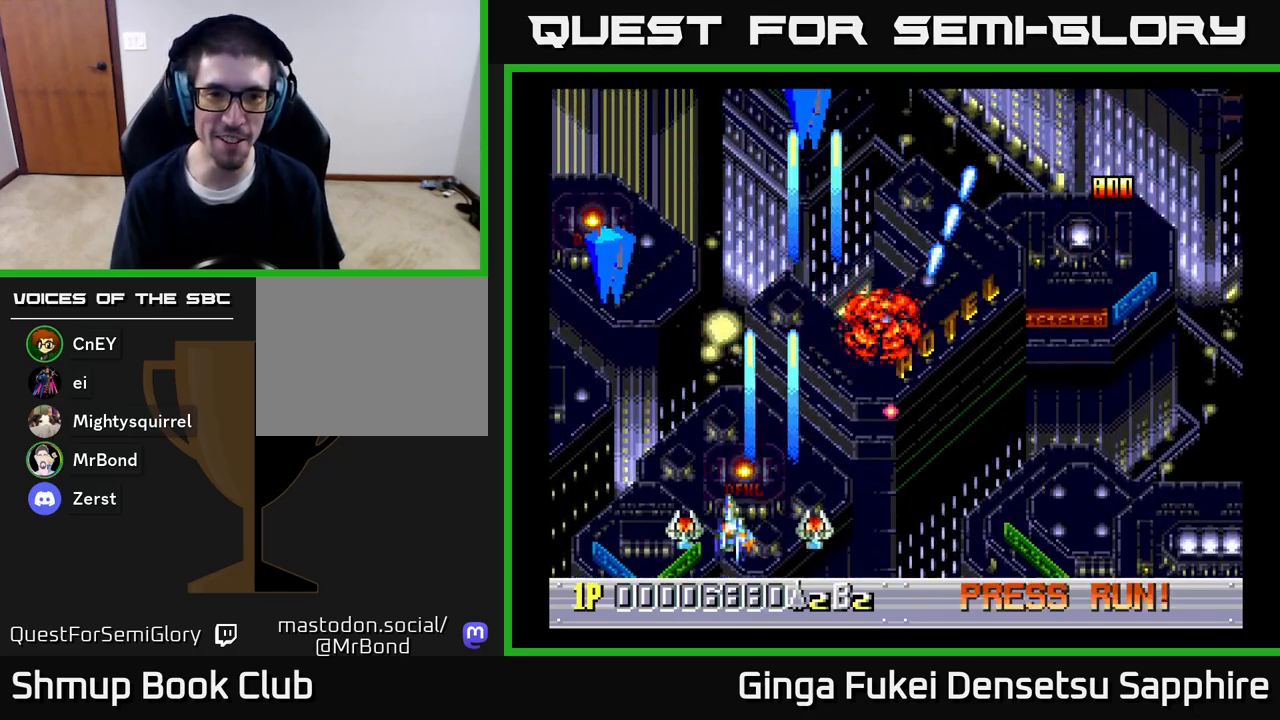
{"buttons": ["DPAD_RIGHT"], "left_stick": "center", "right_stick": "center", "events": [[33, "DPAD_UP", "down"], [83, "DPAD_LEFT", "up"], [117, "DPAD_RIGHT", "down"], [383, "DPAD_UP", "up"], [417, "A", "up"]]}
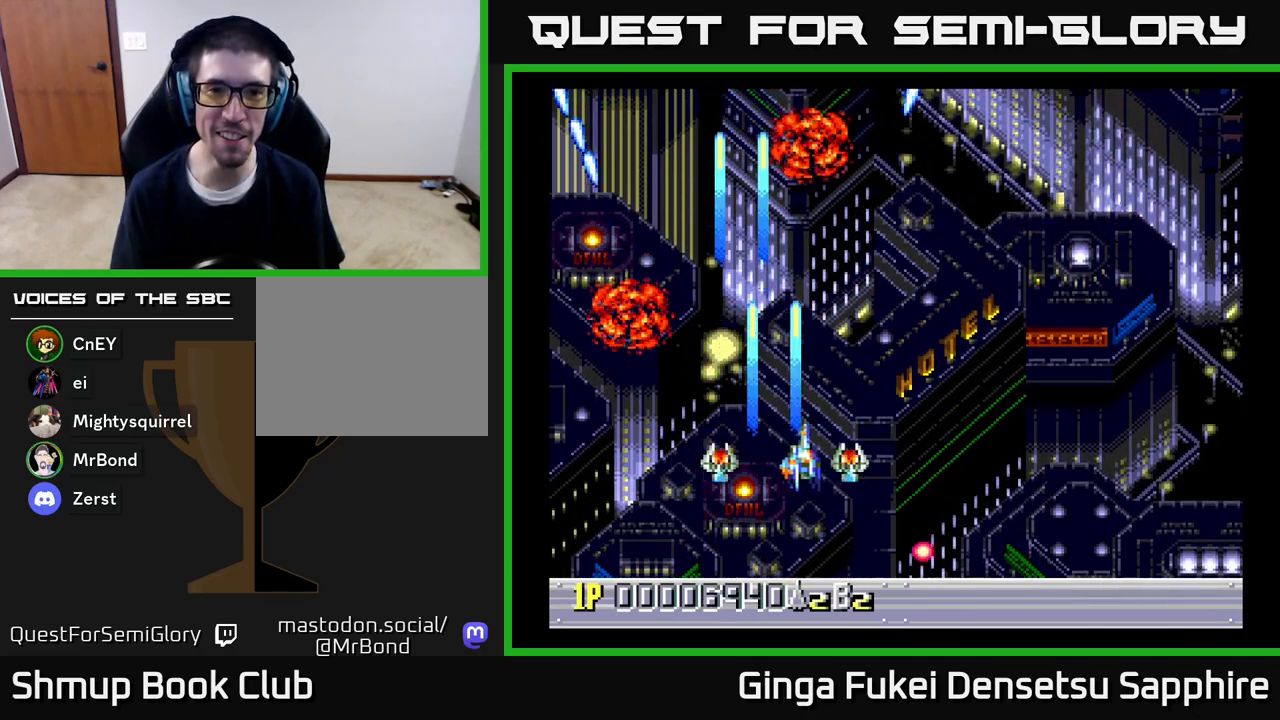
{"buttons": ["DPAD_RIGHT"], "left_stick": "center", "right_stick": "center", "events": []}
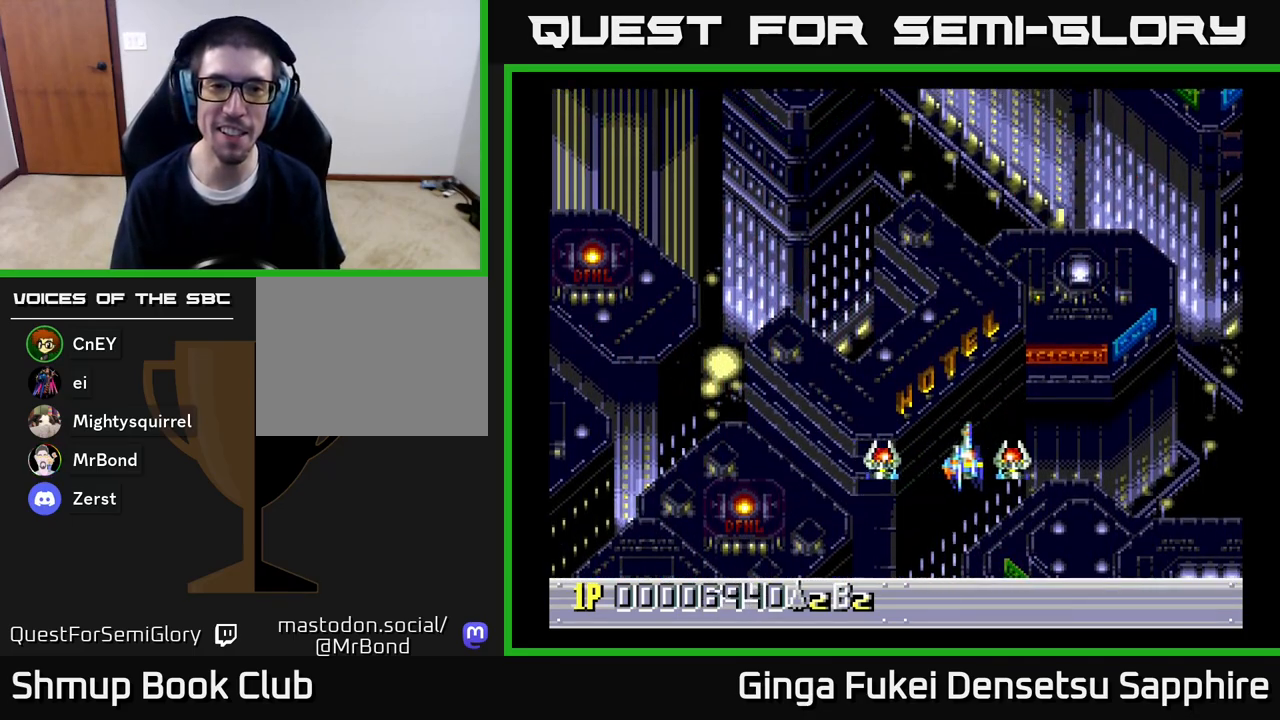
{"buttons": [], "left_stick": "center", "right_stick": "center", "events": [[33, "DPAD_RIGHT", "up"], [33, "DPAD_UP", "down"], [67, "DPAD_UP", "up"]]}
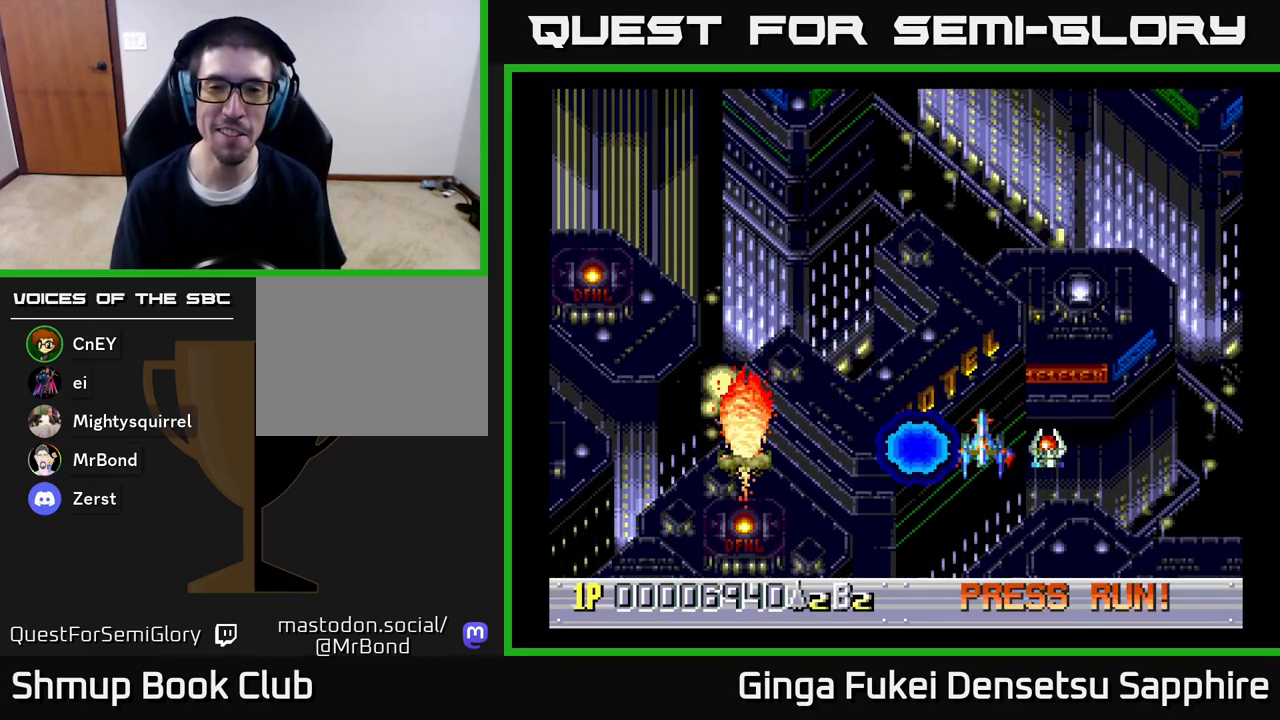
{"buttons": [], "left_stick": "center", "right_stick": "center", "events": [[317, "DPAD_LEFT", "down"], [483, "DPAD_LEFT", "up"]]}
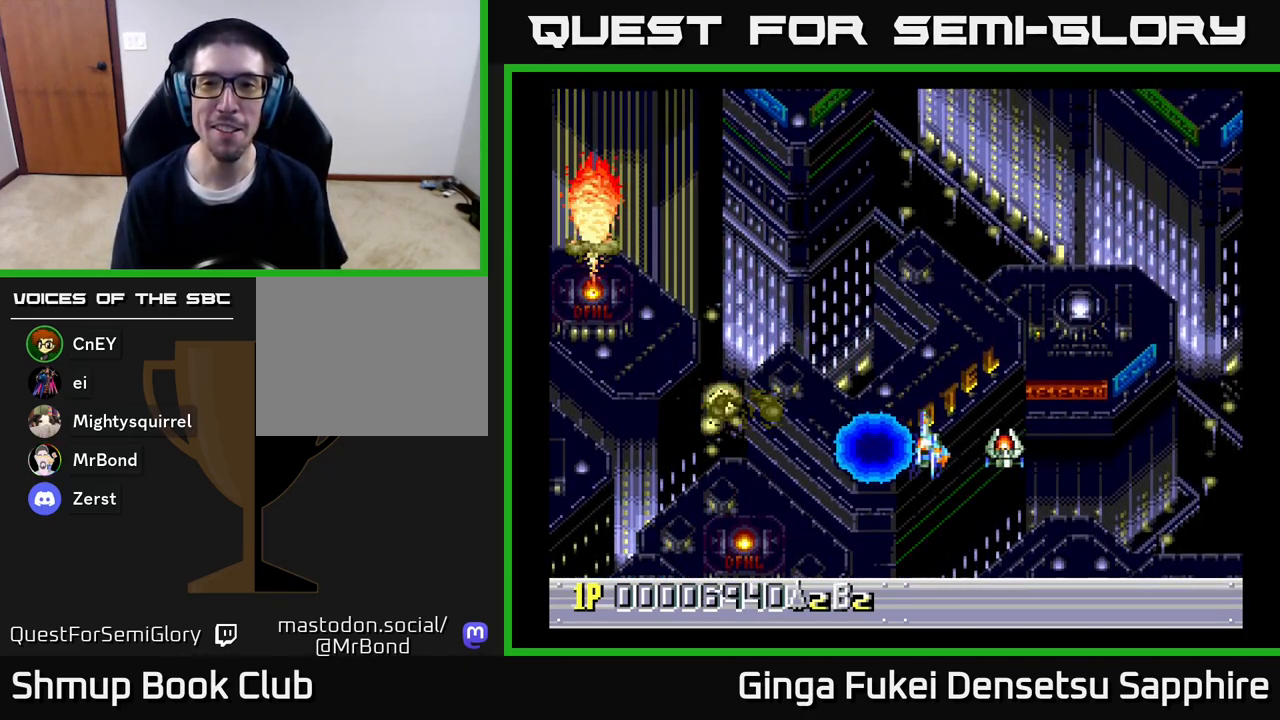
{"buttons": [], "left_stick": "center", "right_stick": "center", "events": []}
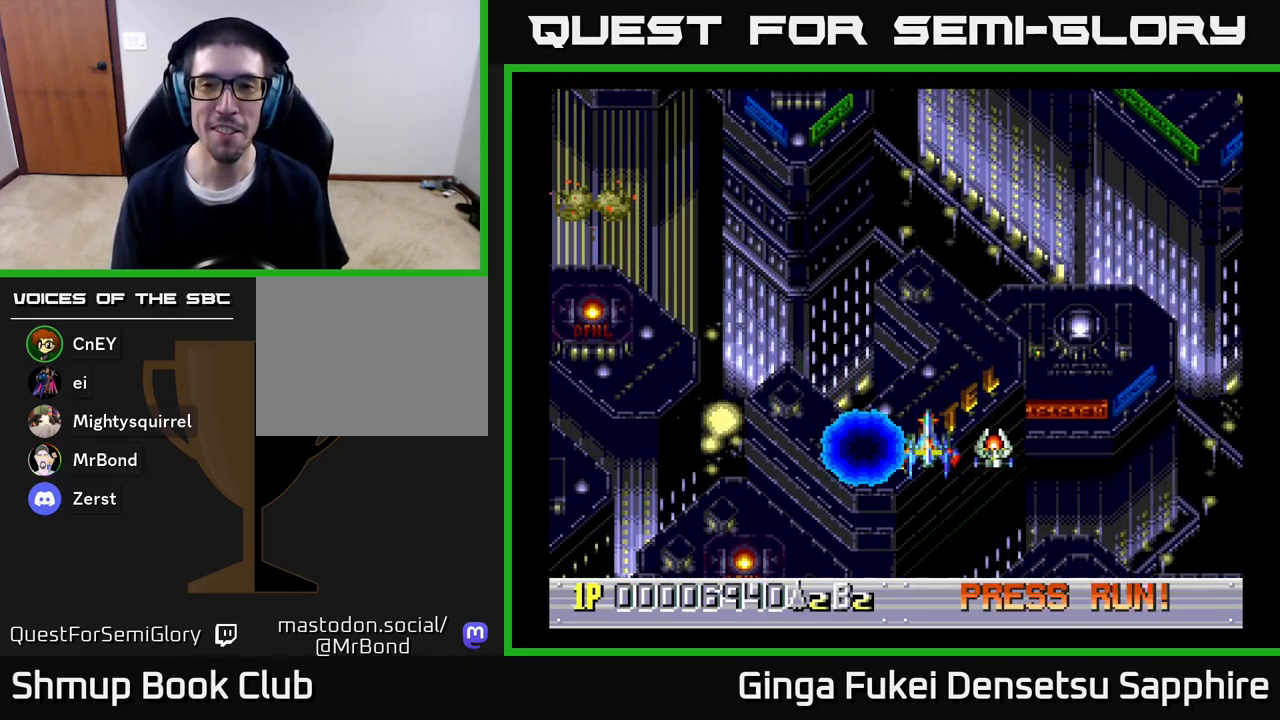
{"buttons": [], "left_stick": "center", "right_stick": "center", "events": []}
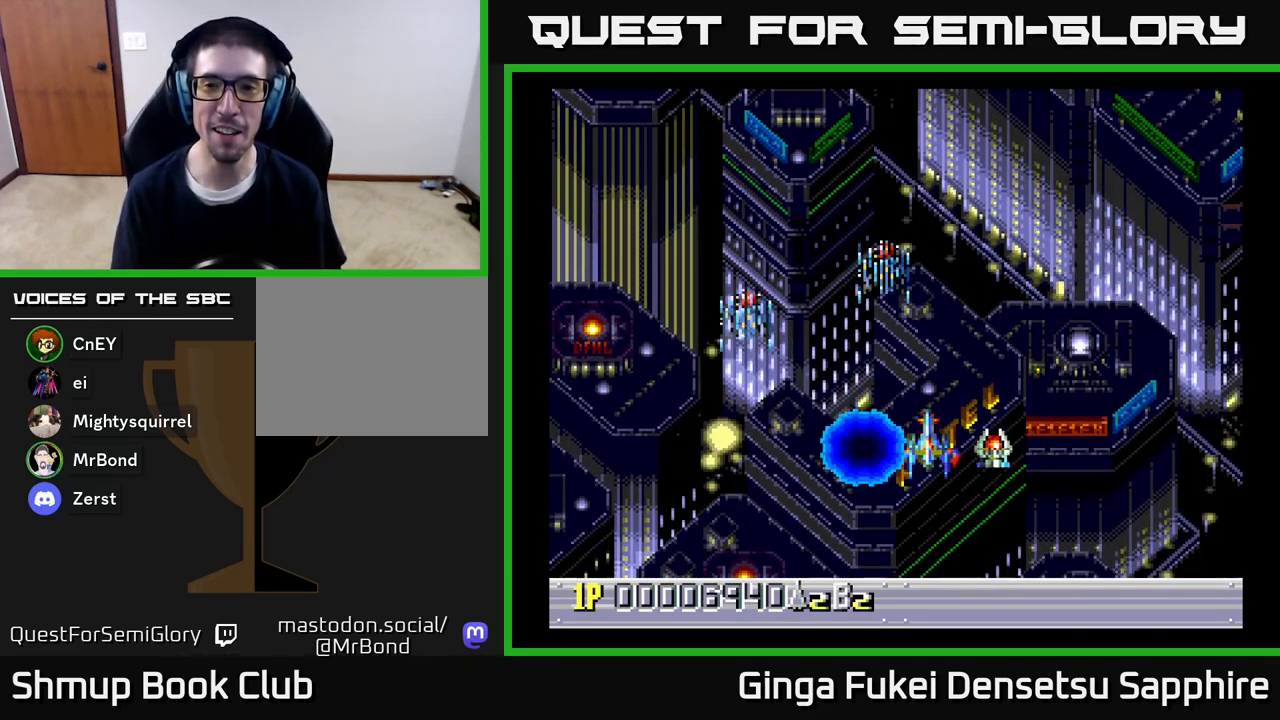
{"buttons": [], "left_stick": "center", "right_stick": "center", "events": []}
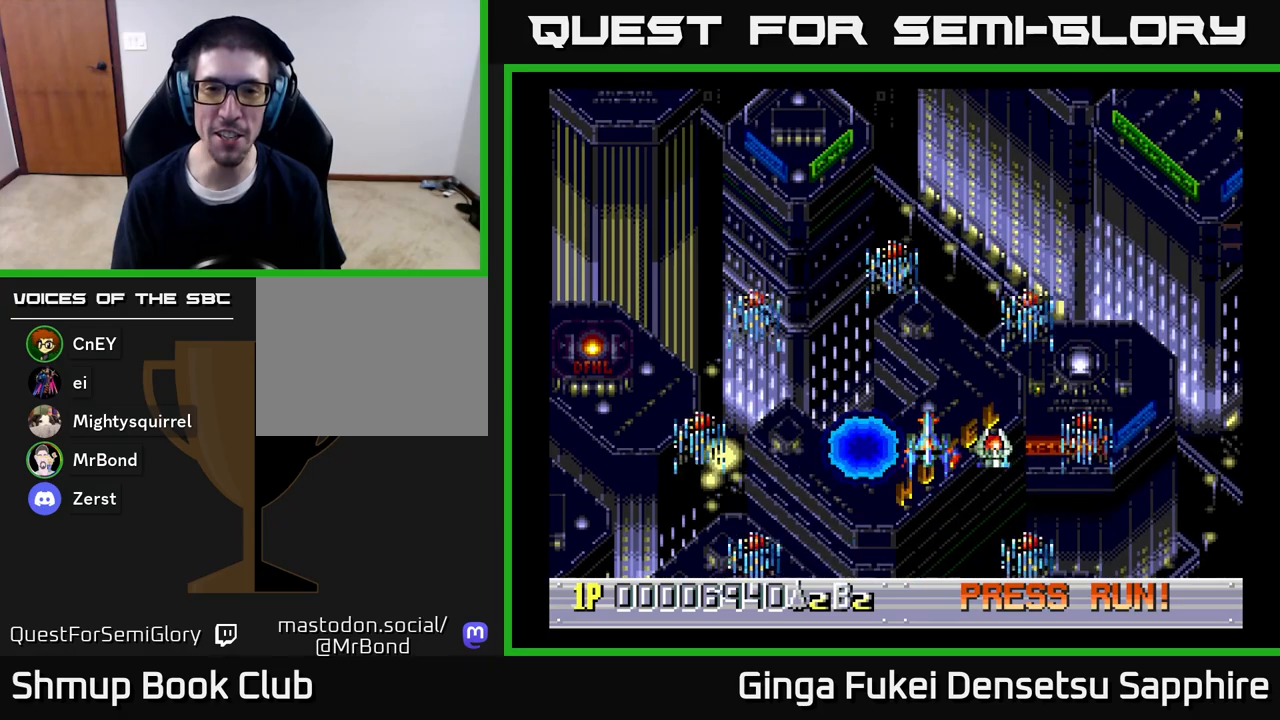
{"buttons": ["A"], "left_stick": "center", "right_stick": "center", "events": [[400, "DPAD_UP", "down"], [483, "A", "down"], [483, "DPAD_UP", "up"]]}